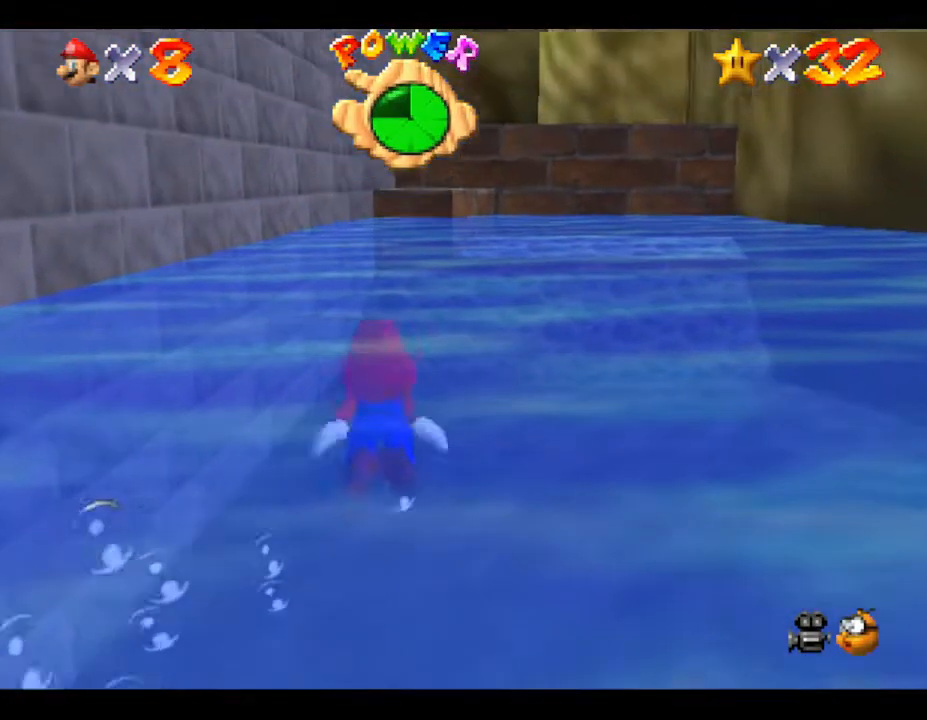
Gameplay with a controller (Nintendo layout); each line is a JSON object with the inputs held at the frame after it. "events" lists button and stick changes between this image and that frame as [ms after this image, input, new state], when the widget could be followed in between. Not read: L3 R3.
{"buttons": ["A"], "left_stick": "center", "events": [[67, "A", "up"], [233, "A", "down"]]}
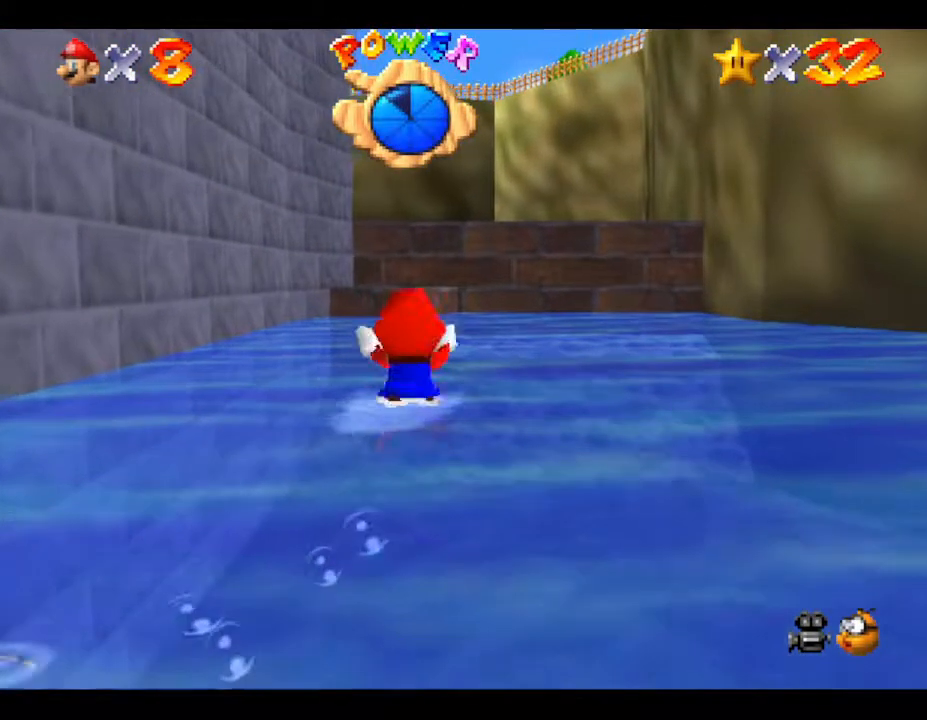
{"buttons": ["A"], "left_stick": "center", "events": [[67, "A", "up"], [367, "A", "down"]]}
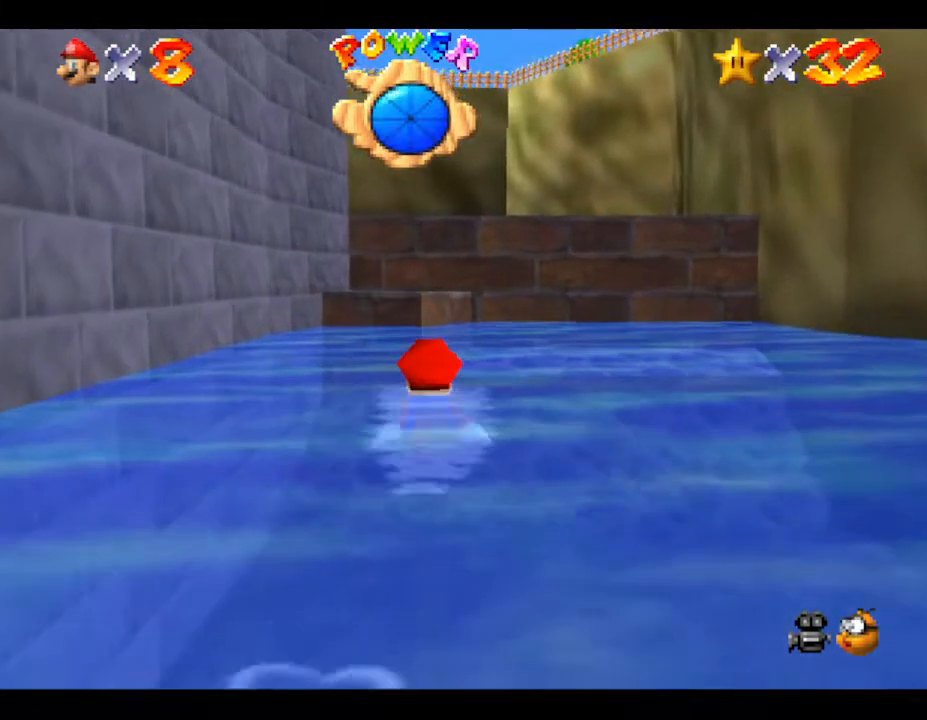
{"buttons": [], "left_stick": "center", "events": [[483, "A", "up"]]}
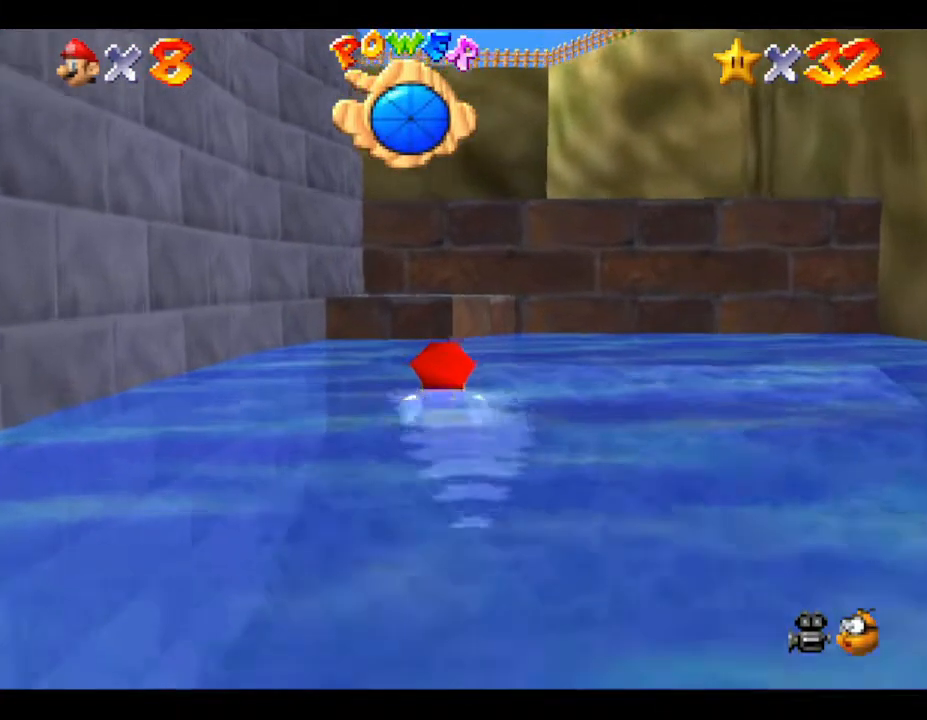
{"buttons": [], "left_stick": "center", "events": [[117, "A", "down"], [450, "A", "up"]]}
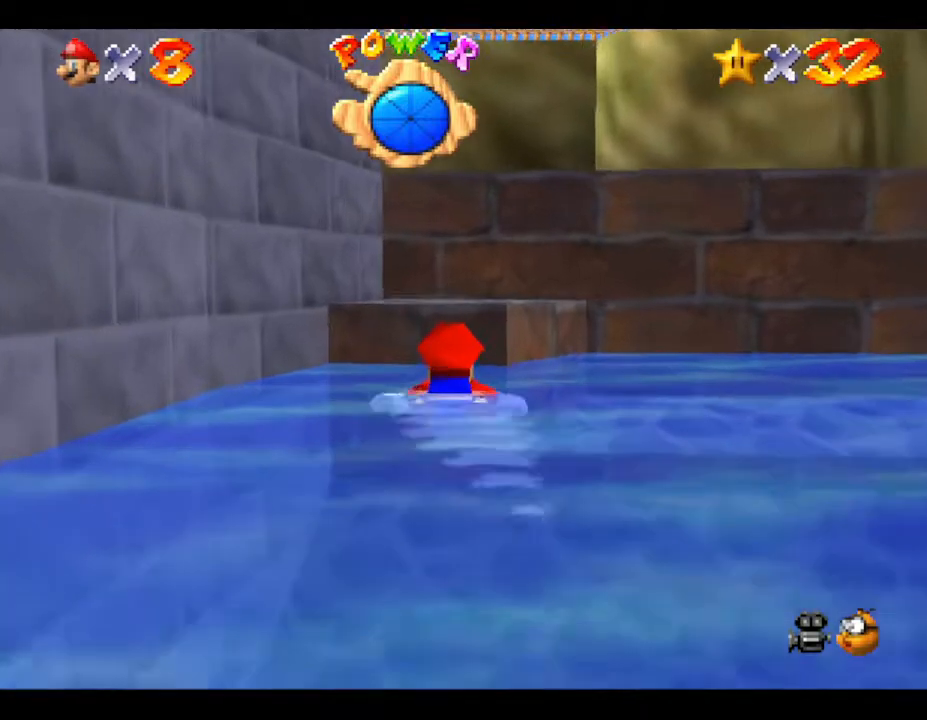
{"buttons": ["A"], "left_stick": "down", "events": [[67, "left_stick", "down"], [200, "A", "down"]]}
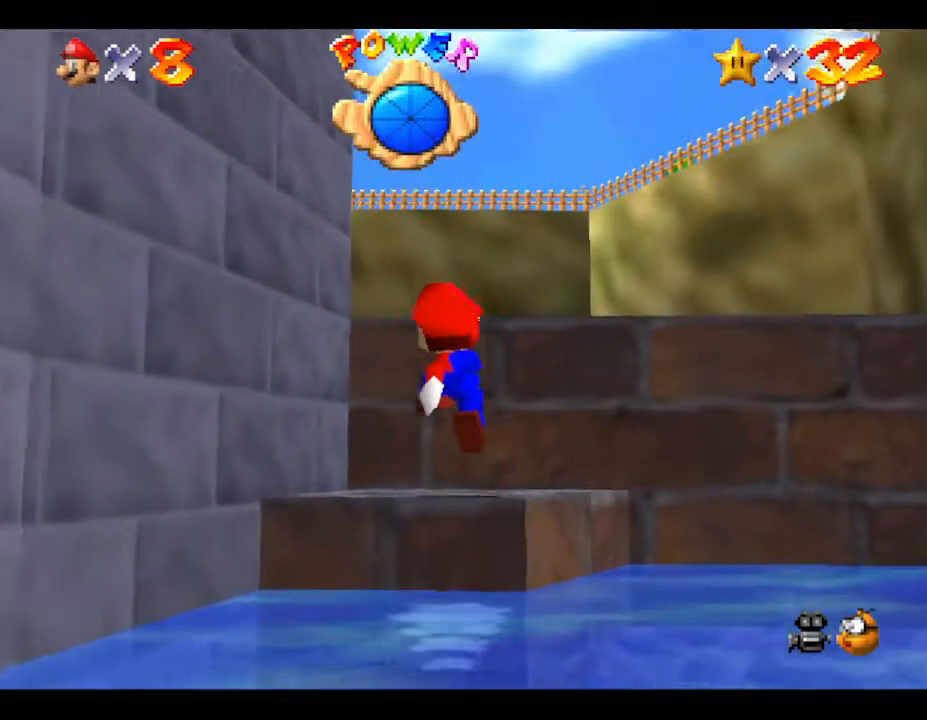
{"buttons": ["A"], "left_stick": "up", "events": [[67, "left_stick", "center"], [183, "A", "up"], [283, "left_stick", "up"], [317, "A", "down"]]}
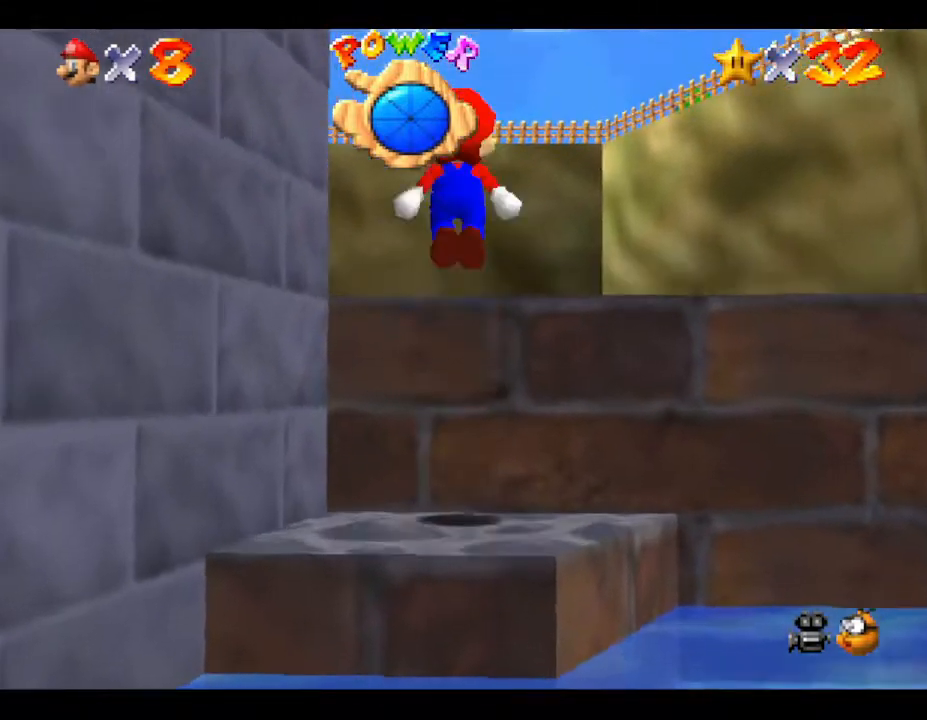
{"buttons": ["B"], "left_stick": "up", "events": [[217, "A", "up"], [217, "B", "down"]]}
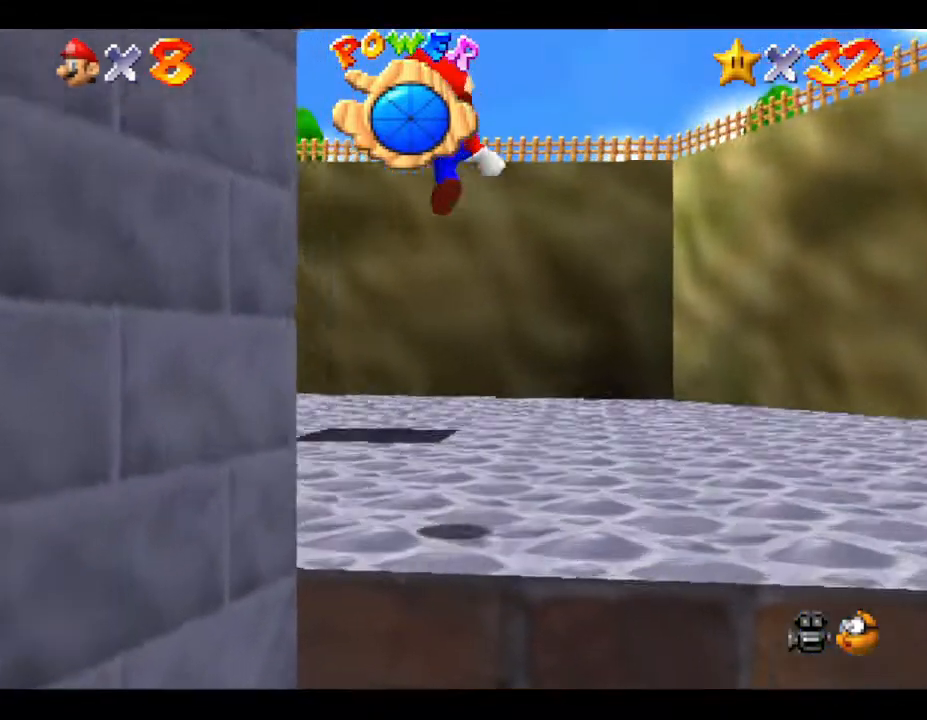
{"buttons": ["B"], "left_stick": "up", "events": [[200, "B", "up"], [417, "B", "down"]]}
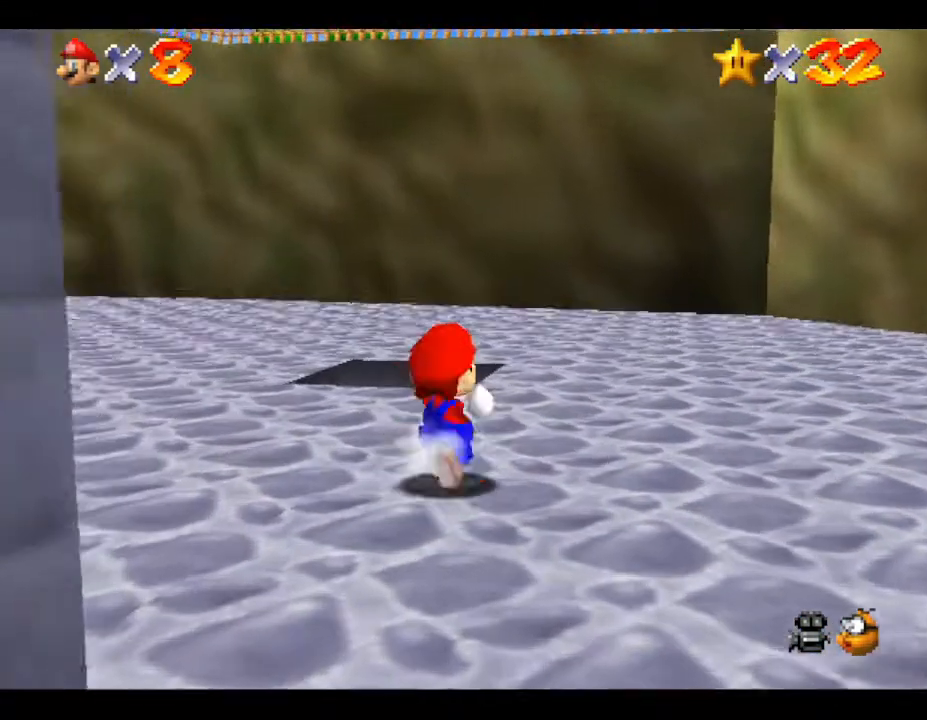
{"buttons": [], "left_stick": "up", "events": [[50, "B", "up"]]}
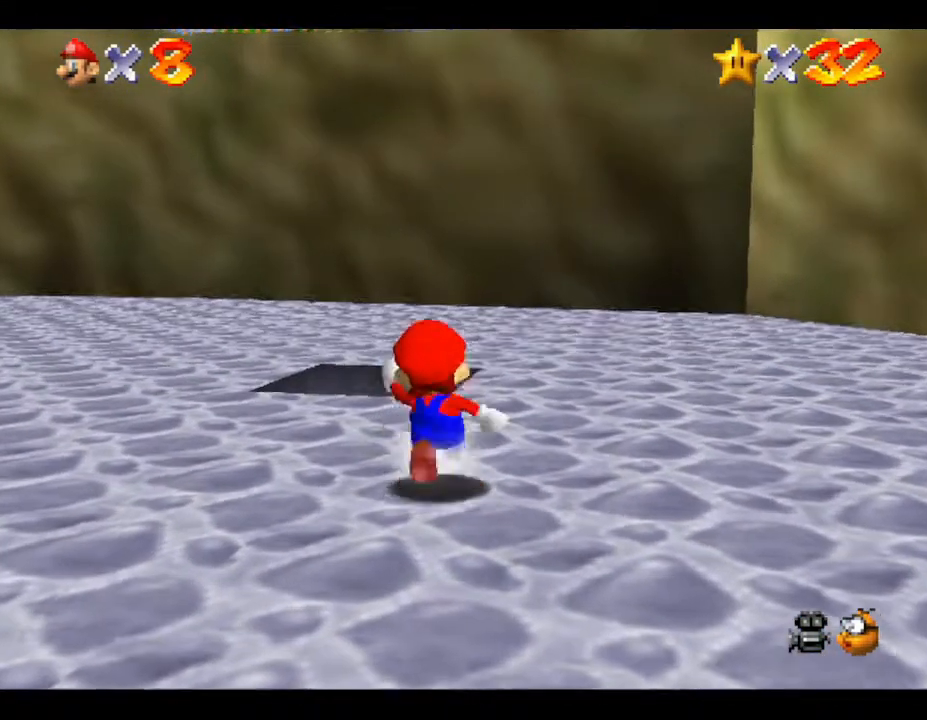
{"buttons": [], "left_stick": "up", "events": [[400, "B", "down"], [500, "B", "up"]]}
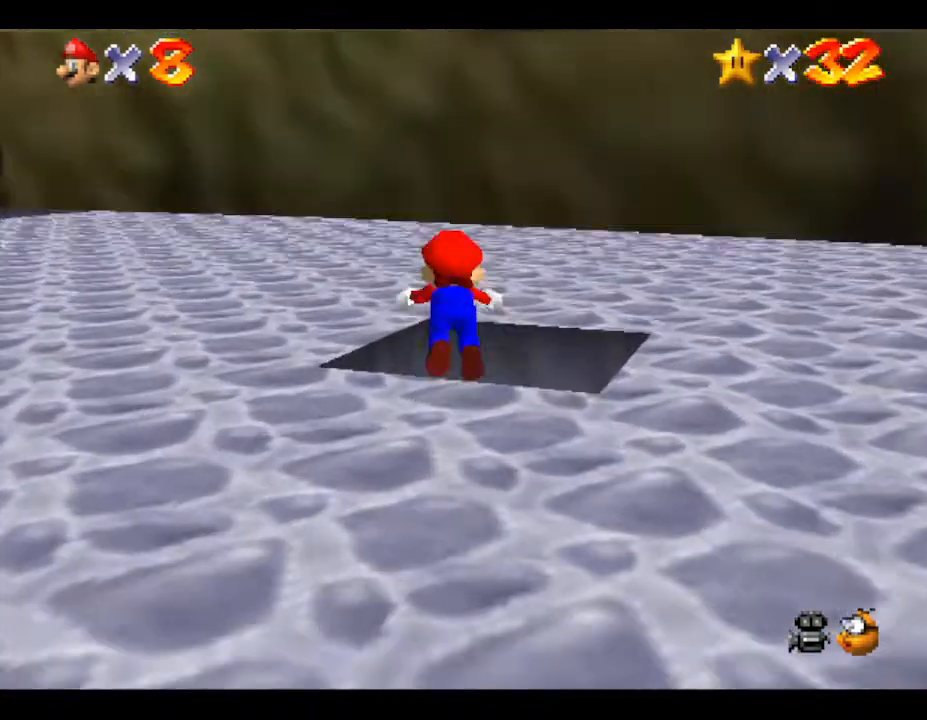
{"buttons": [], "left_stick": "down", "events": [[150, "left_stick", "down"]]}
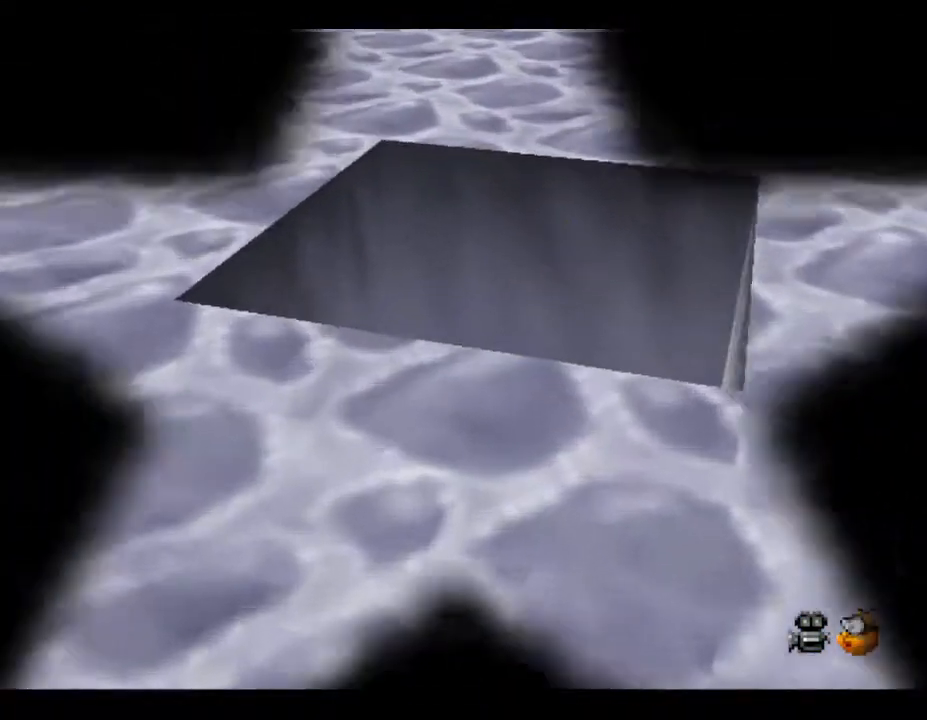
{"buttons": [], "left_stick": "center", "events": [[117, "left_stick", "center"]]}
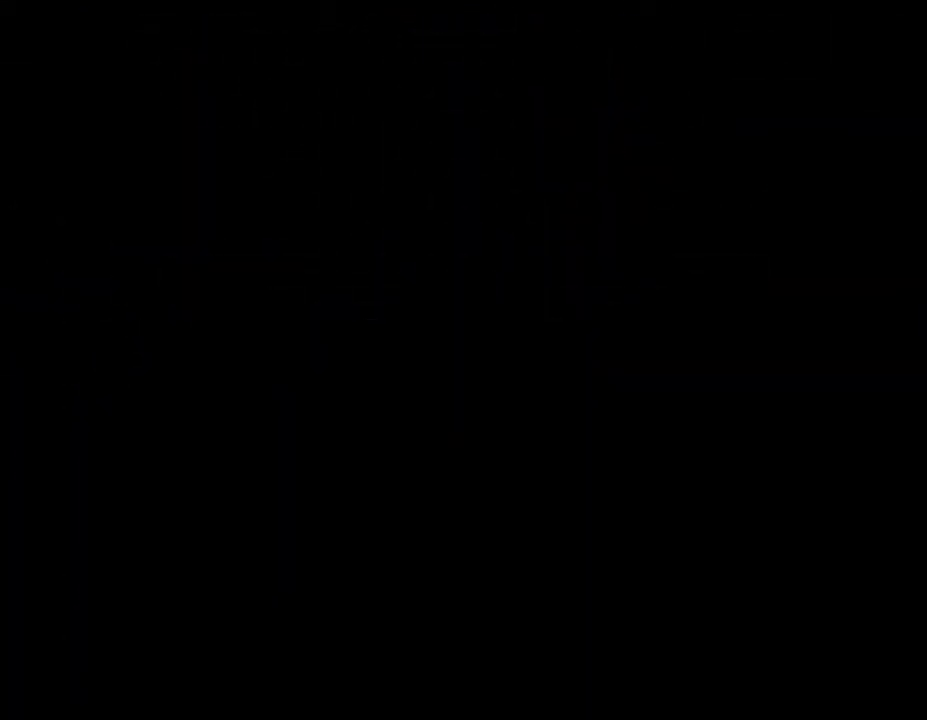
{"buttons": [], "left_stick": "center", "events": []}
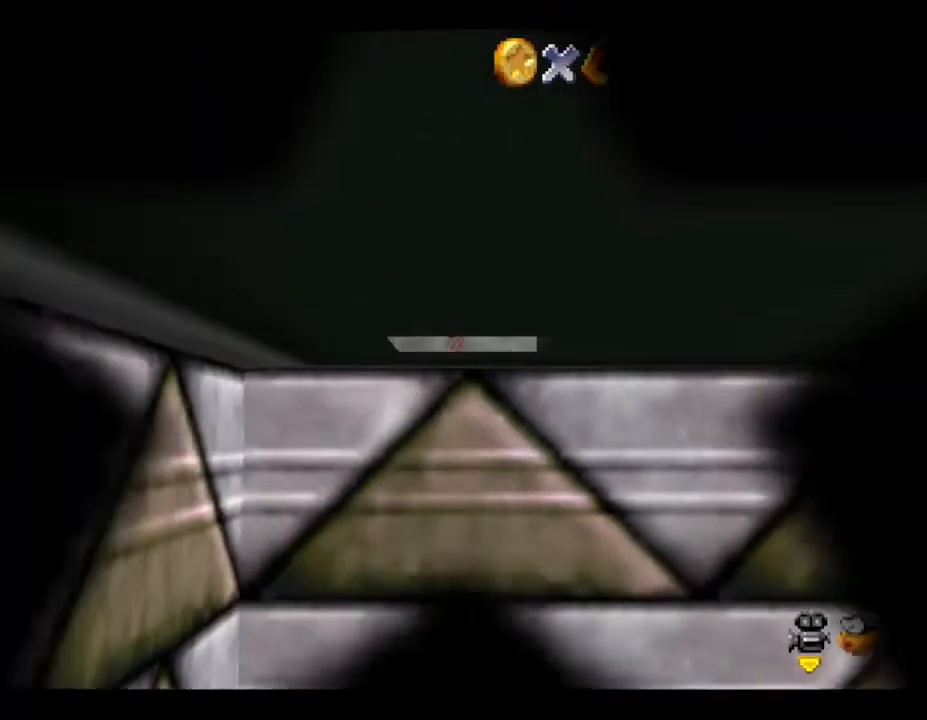
{"buttons": [], "left_stick": "down", "events": [[350, "left_stick", "down"]]}
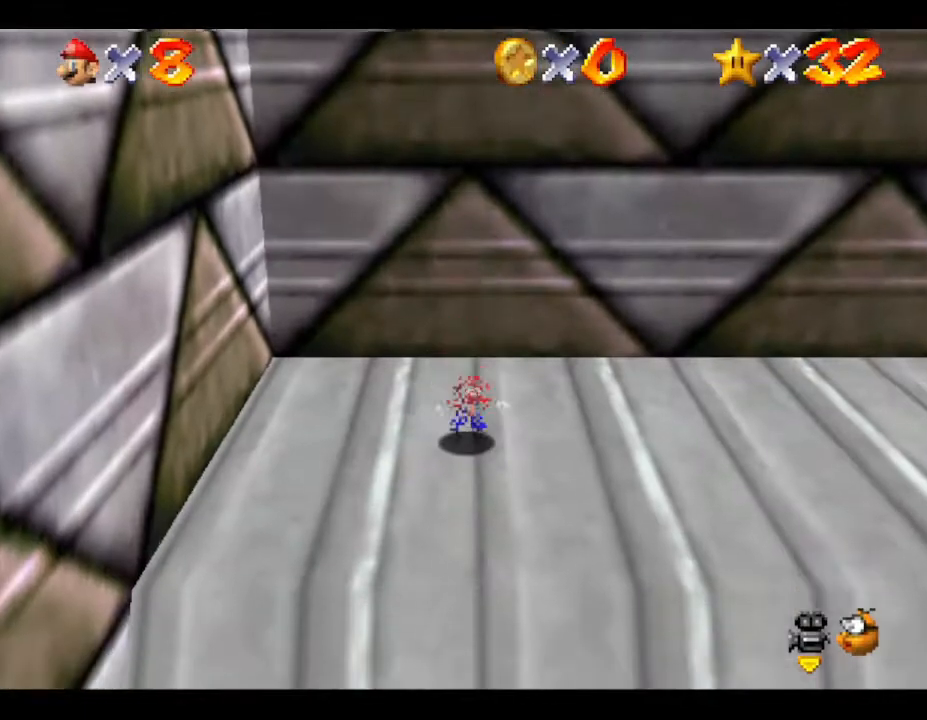
{"buttons": [], "left_stick": "down", "events": []}
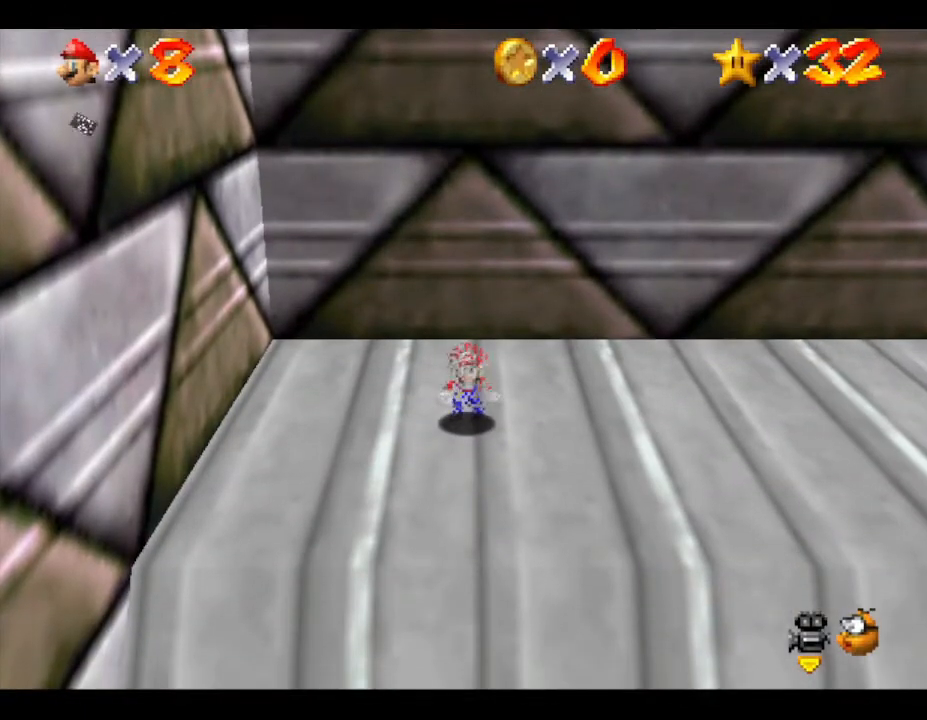
{"buttons": [], "left_stick": "down", "events": [[83, "A", "down"], [150, "A", "up"], [267, "A", "down"], [300, "A", "up"], [417, "A", "down"], [483, "A", "up"]]}
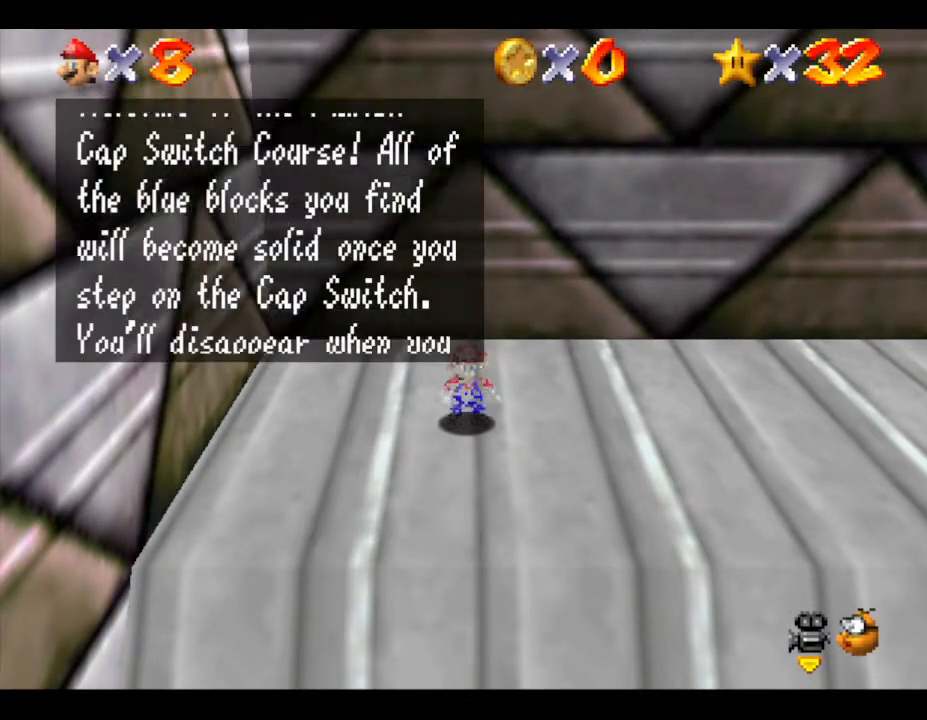
{"buttons": ["A"], "left_stick": "down", "events": [[50, "A", "down"], [100, "A", "up"], [167, "A", "down"], [267, "A", "up"], [300, "A", "down"], [367, "A", "up"], [450, "A", "down"]]}
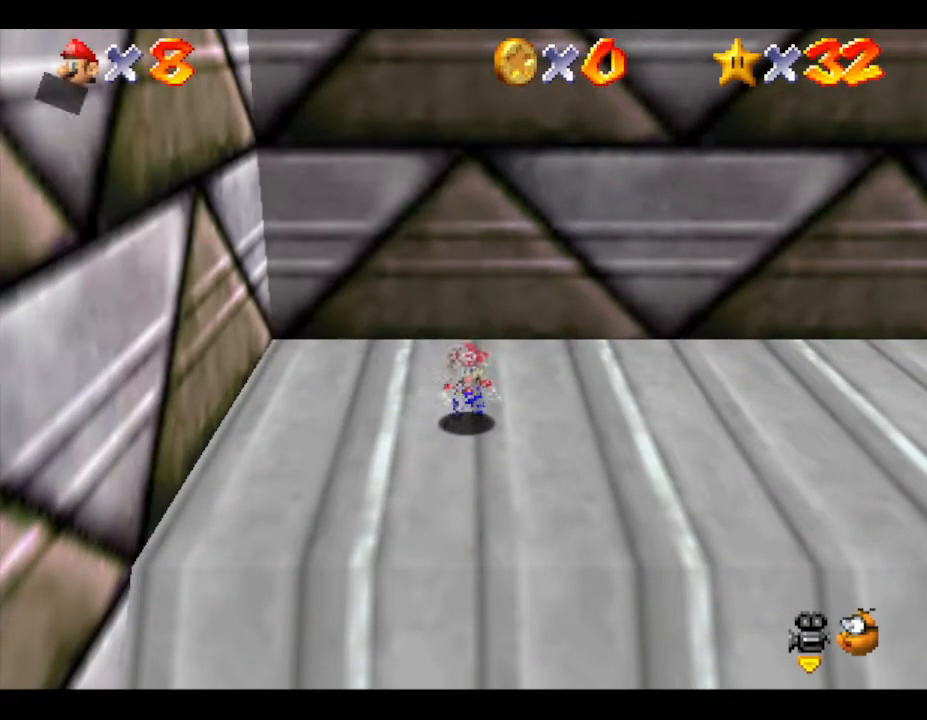
{"buttons": [], "left_stick": "down", "events": [[50, "A", "up"]]}
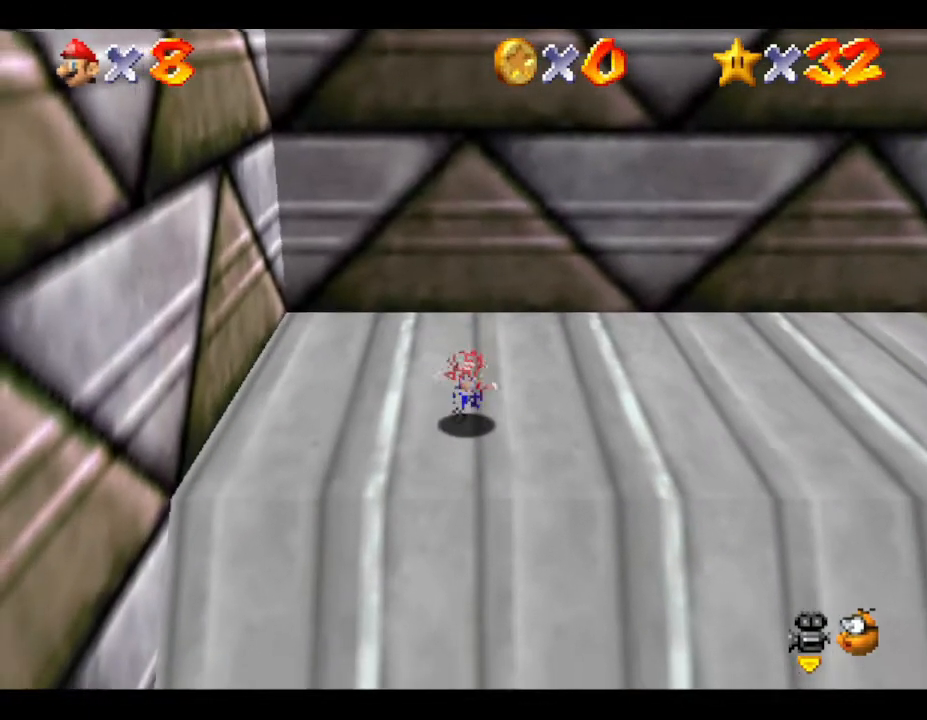
{"buttons": [], "left_stick": "down", "events": []}
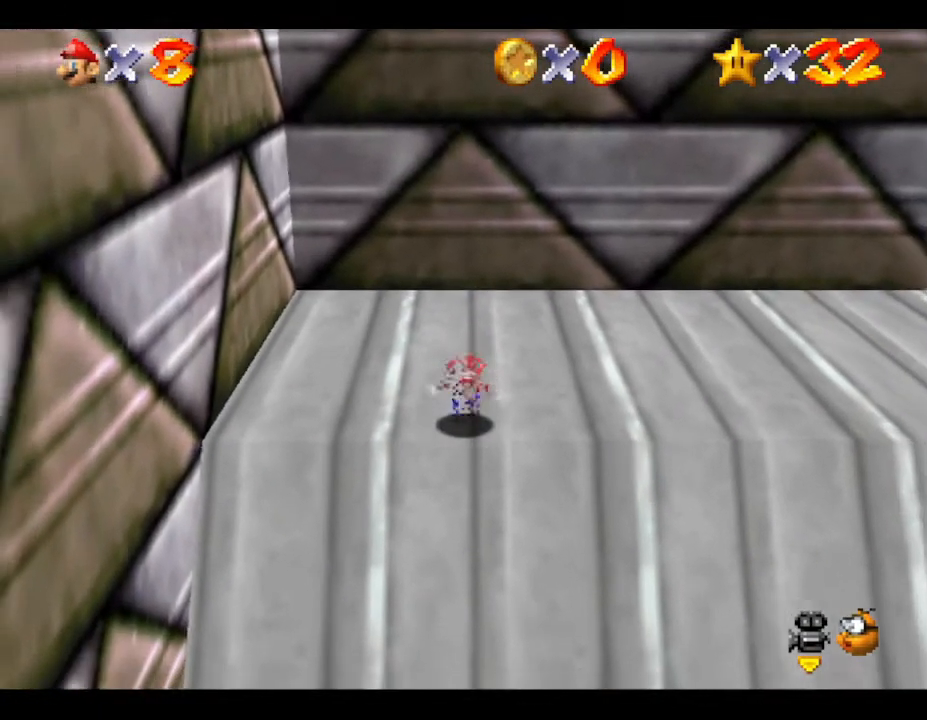
{"buttons": [], "left_stick": "down", "events": []}
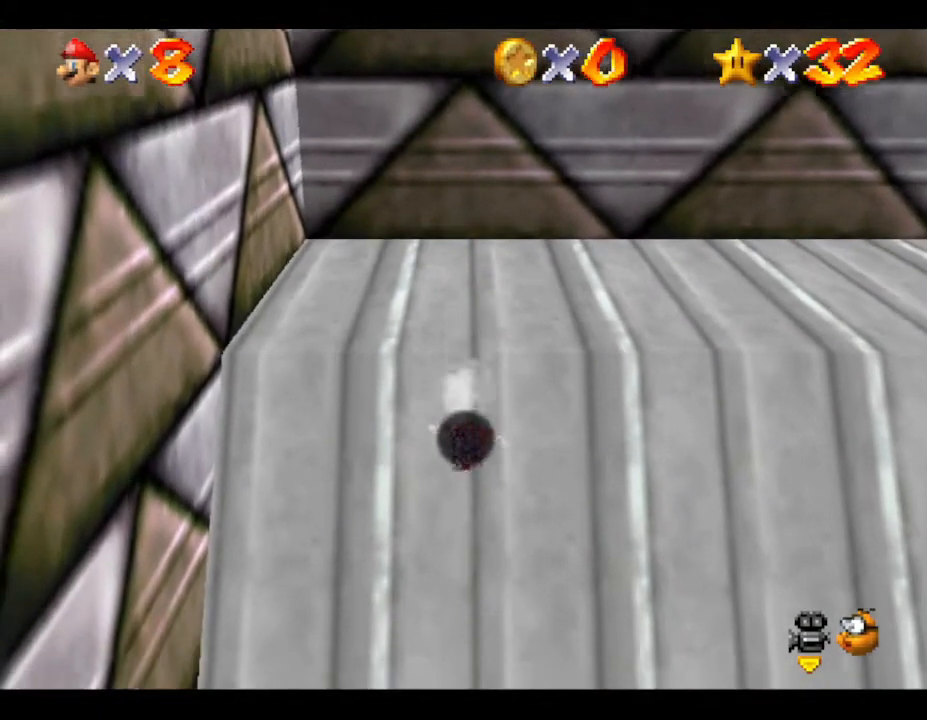
{"buttons": [], "left_stick": "down-right", "events": [[17, "left_stick", "down-right"]]}
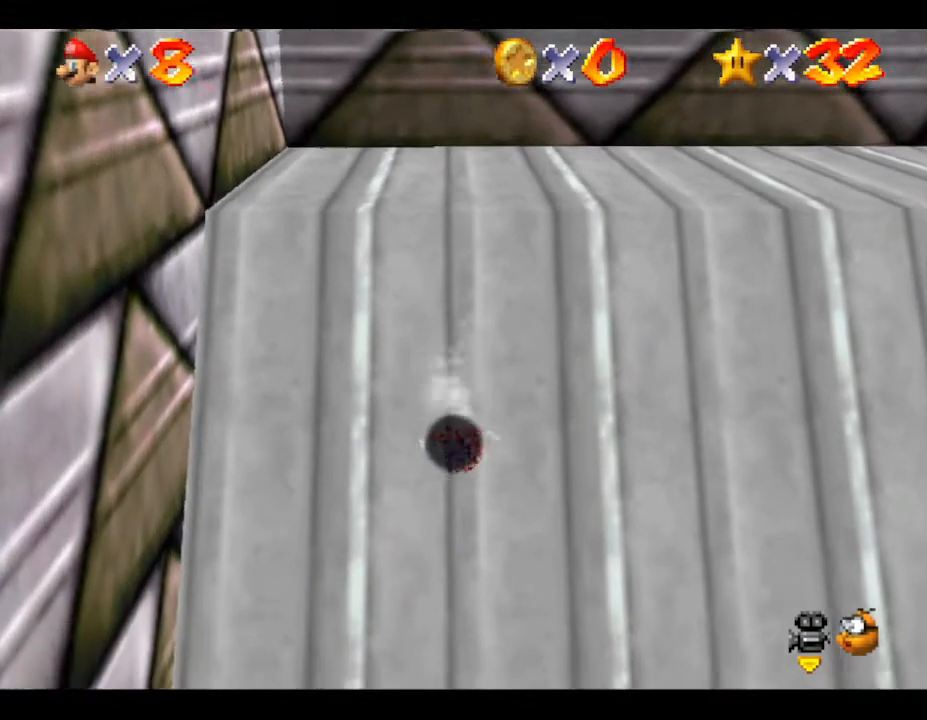
{"buttons": [], "left_stick": "down-right", "events": []}
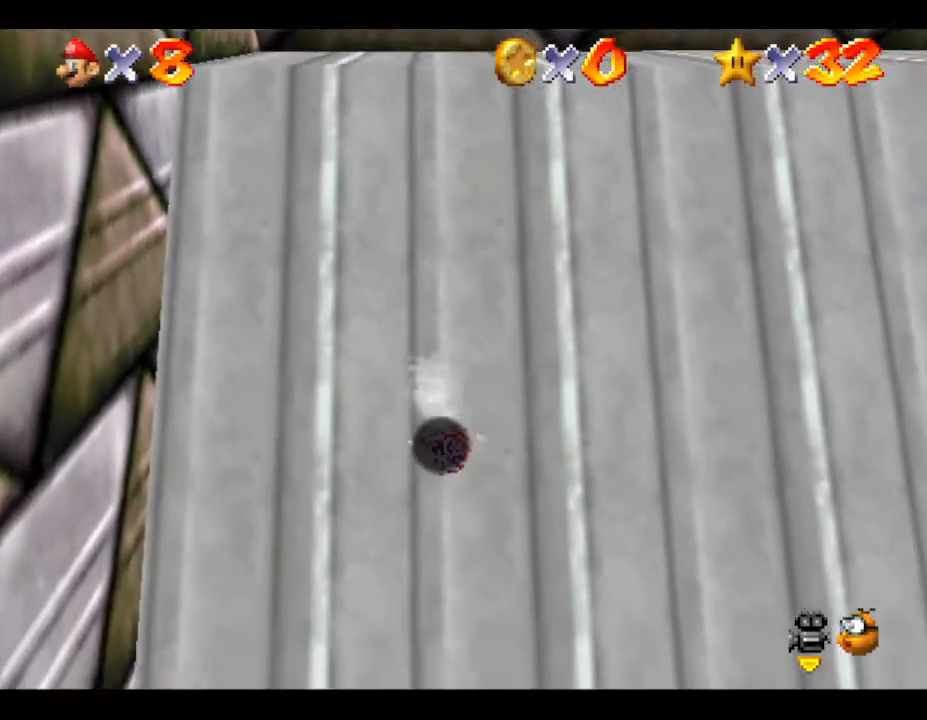
{"buttons": [], "left_stick": "down-right", "events": []}
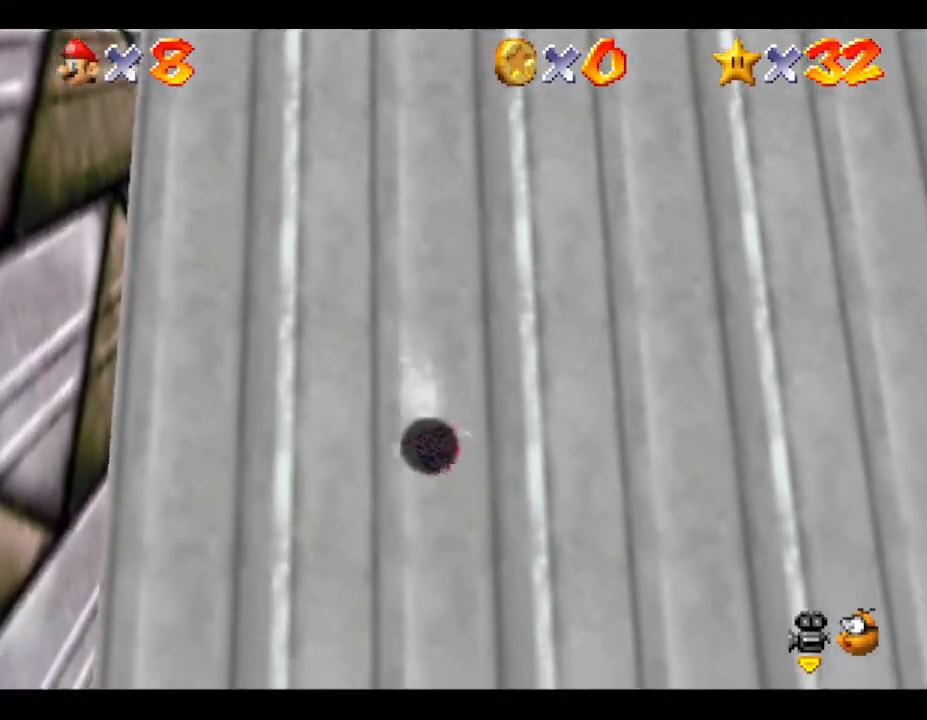
{"buttons": [], "left_stick": "down-right", "events": []}
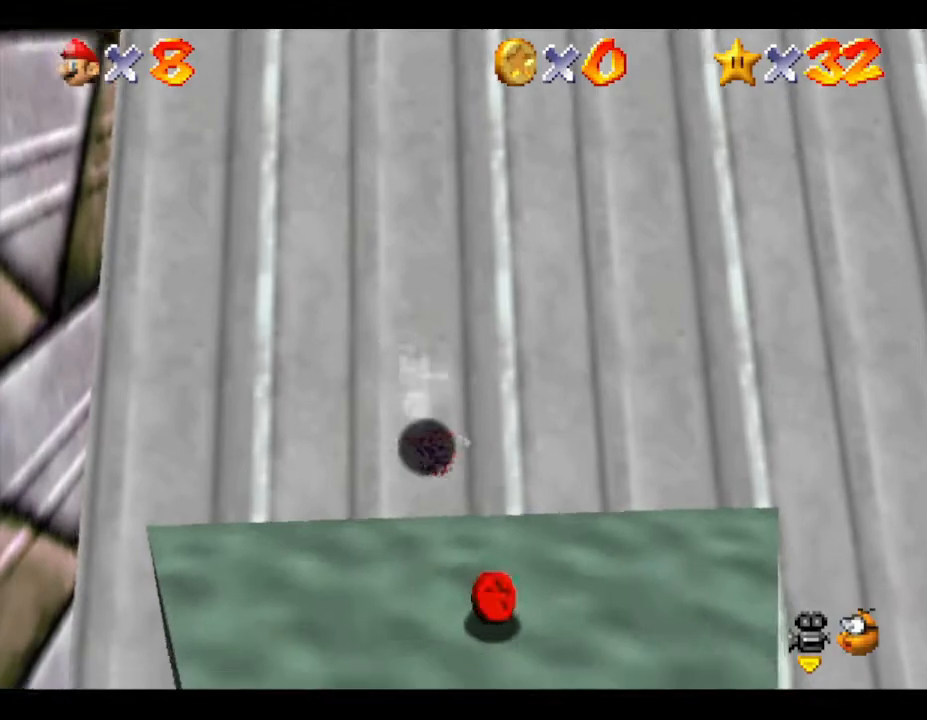
{"buttons": [], "left_stick": "right", "events": [[483, "left_stick", "right"]]}
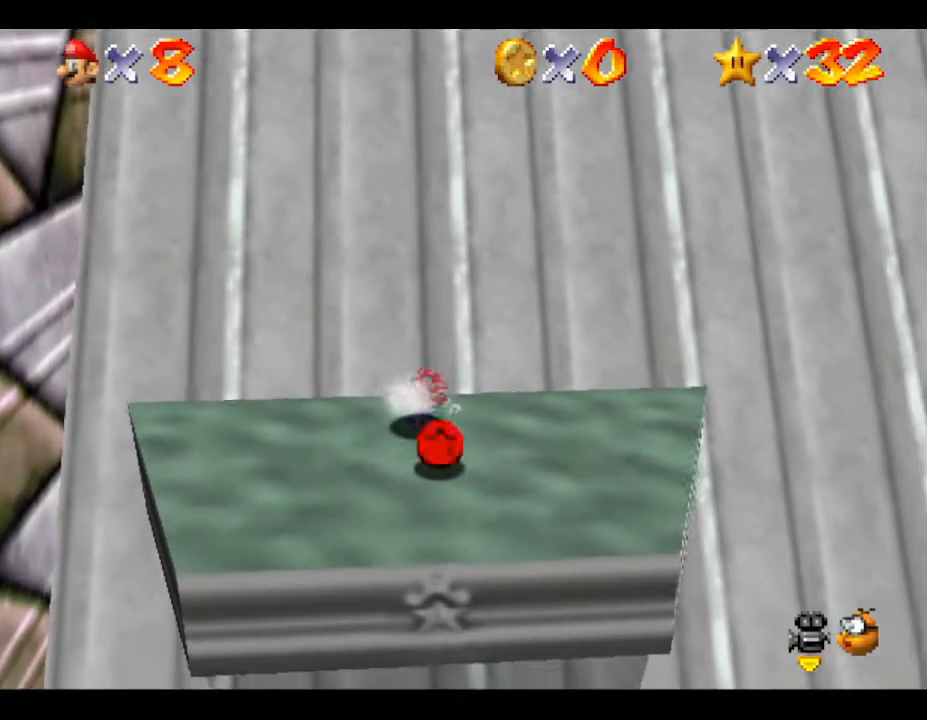
{"buttons": [], "left_stick": "right", "events": [[333, "A", "down"], [467, "A", "up"]]}
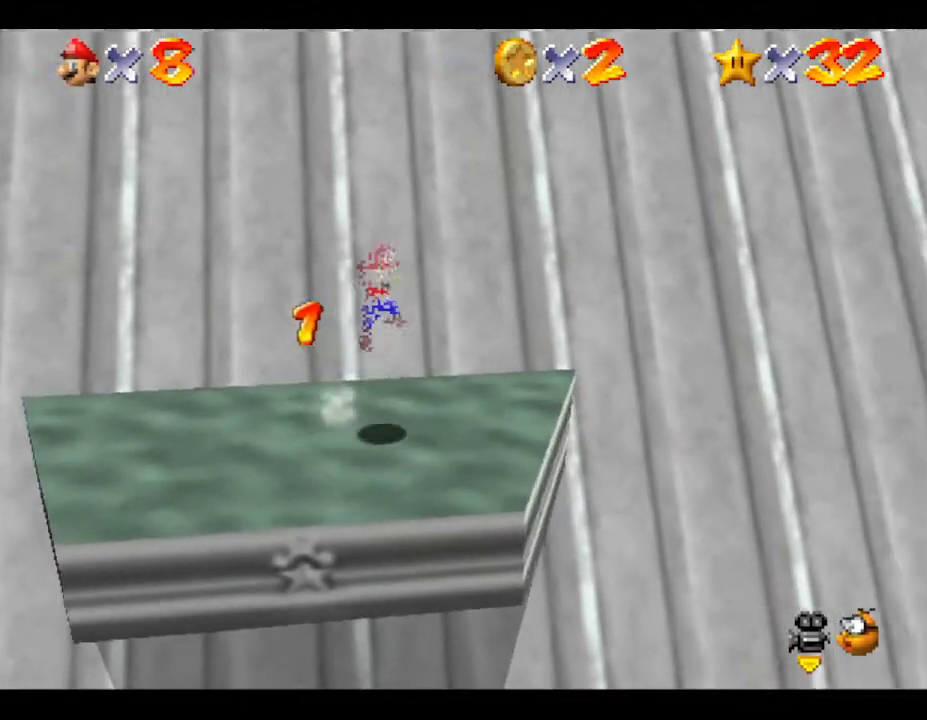
{"buttons": [], "left_stick": "right", "events": []}
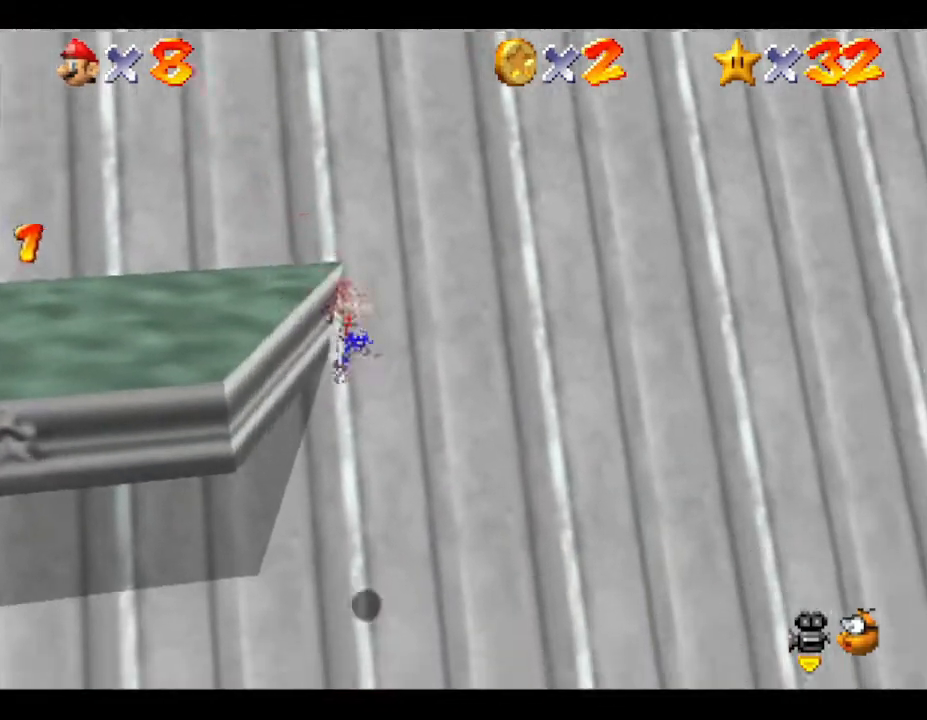
{"buttons": [], "left_stick": "right", "events": [[183, "left_stick", "center"], [417, "left_stick", "right"]]}
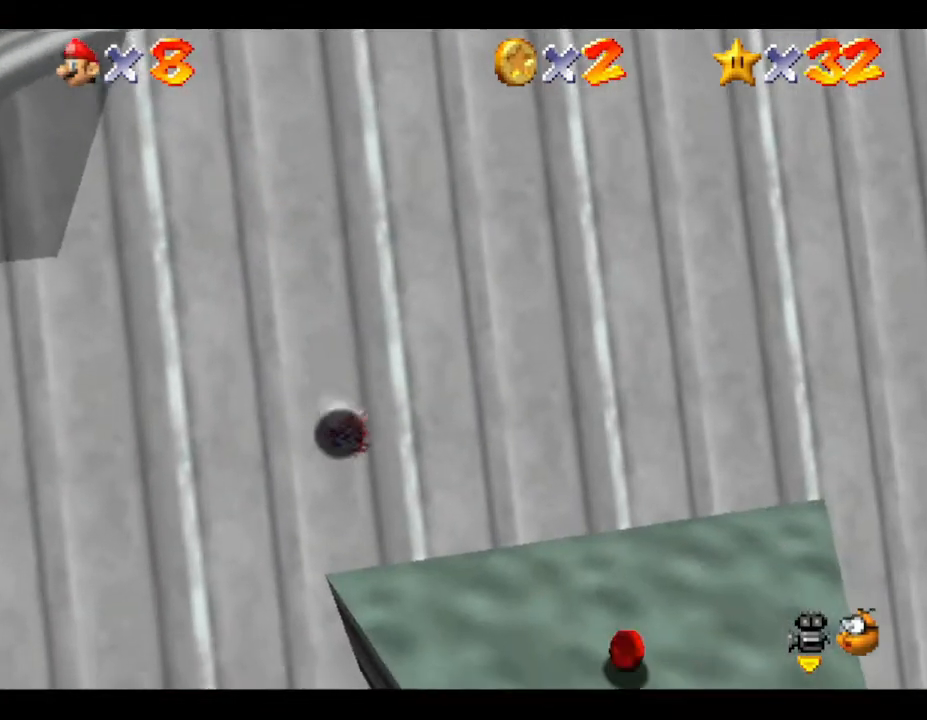
{"buttons": [], "left_stick": "right", "events": []}
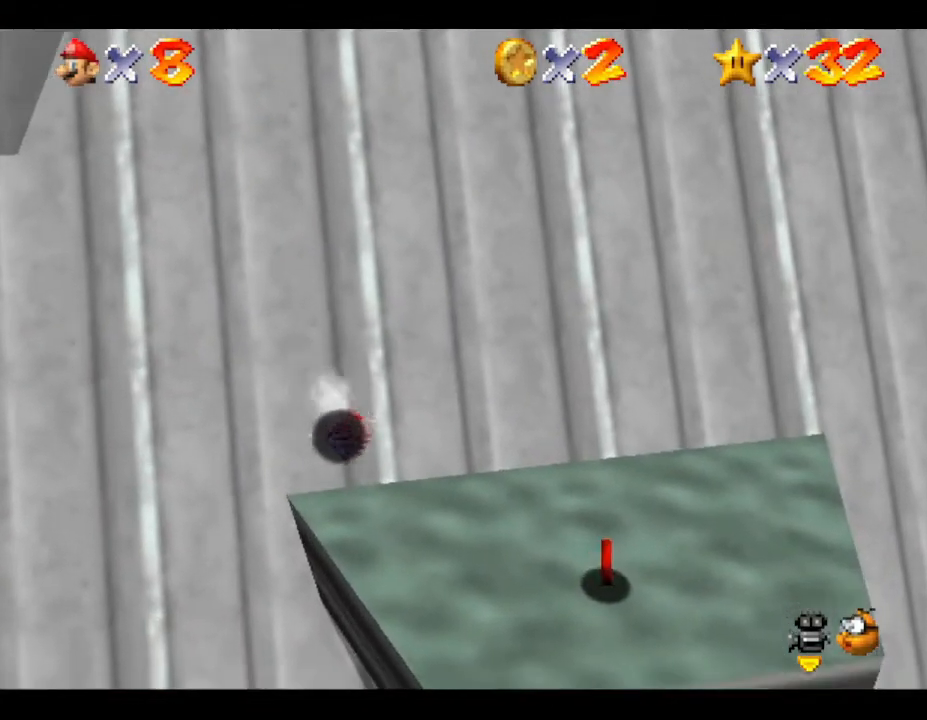
{"buttons": [], "left_stick": "up", "events": [[50, "A", "down"], [117, "A", "up"], [400, "left_stick", "up"]]}